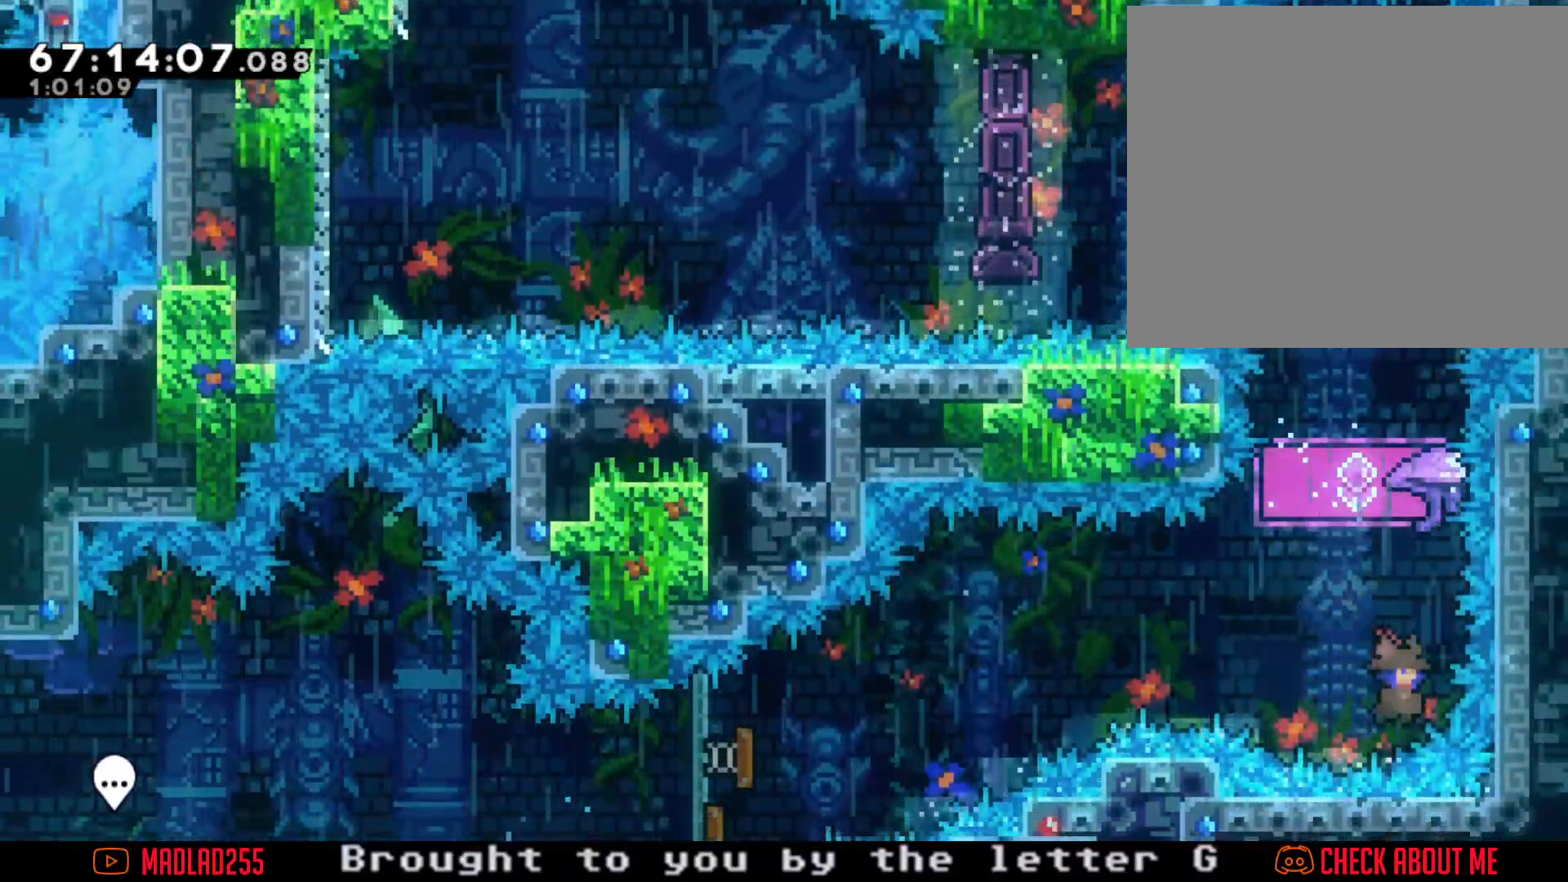
Gameplay with a controller (Nintendo layout); each line is a JSON object with the inputs held at the frame after it. "button_events" lists button changes between this image and that frame as [ms after this image, input, new state], when the widget could be followed in between (sticks are given only as held states). Not read: L1 L3 R1 R3.
{"buttons": ["R2"], "left_stick": "center", "right_stick": "center", "button_events": [[66, "R2", "down"], [83, "X", "up"]]}
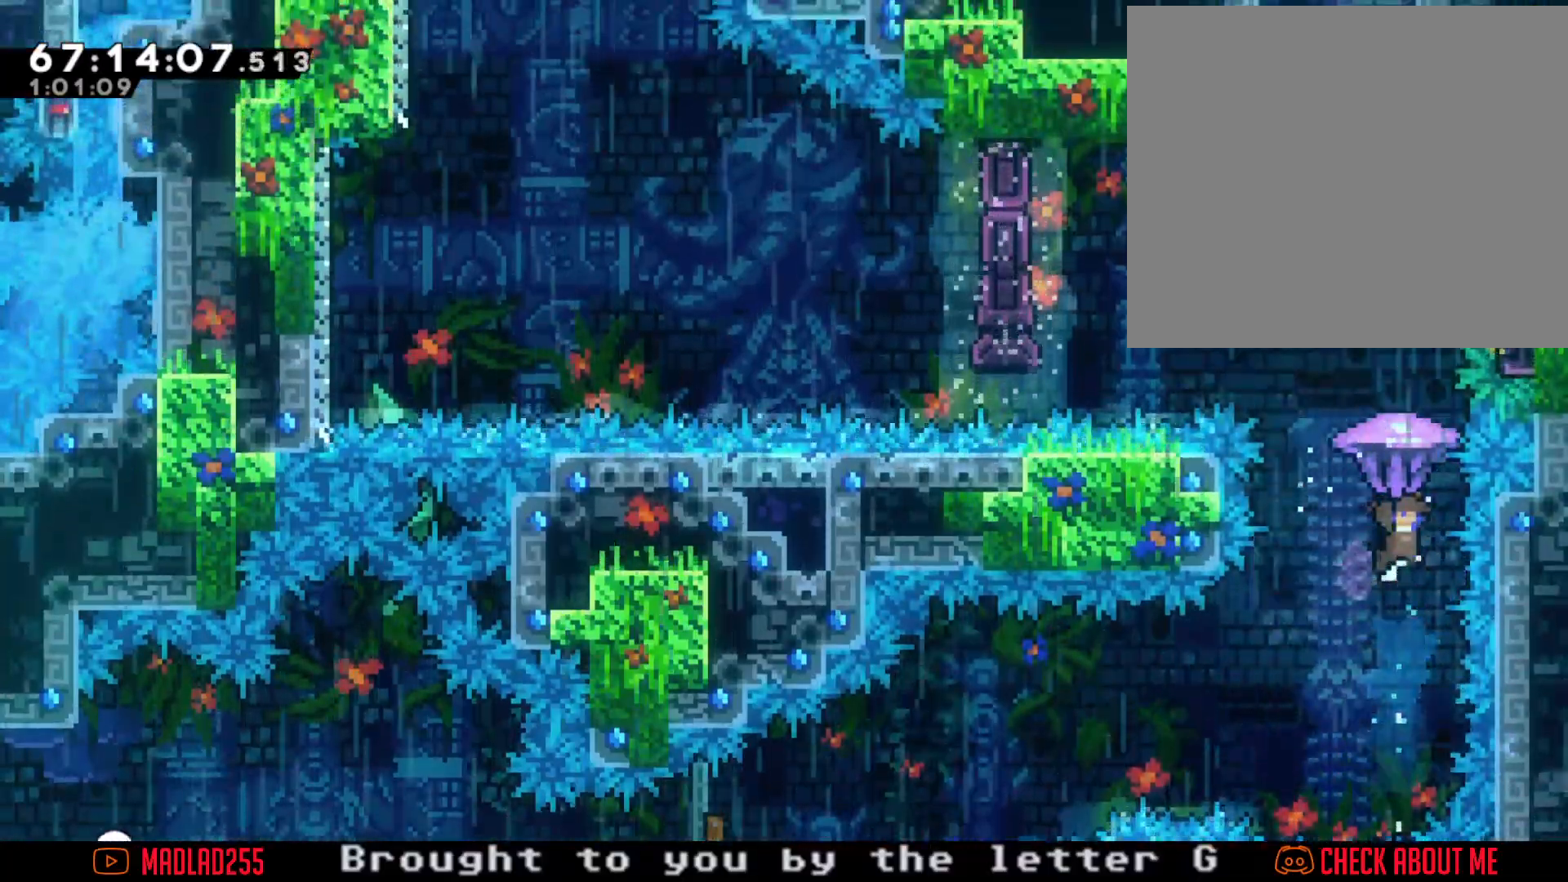
{"buttons": ["R2"], "left_stick": "center", "right_stick": "center", "button_events": []}
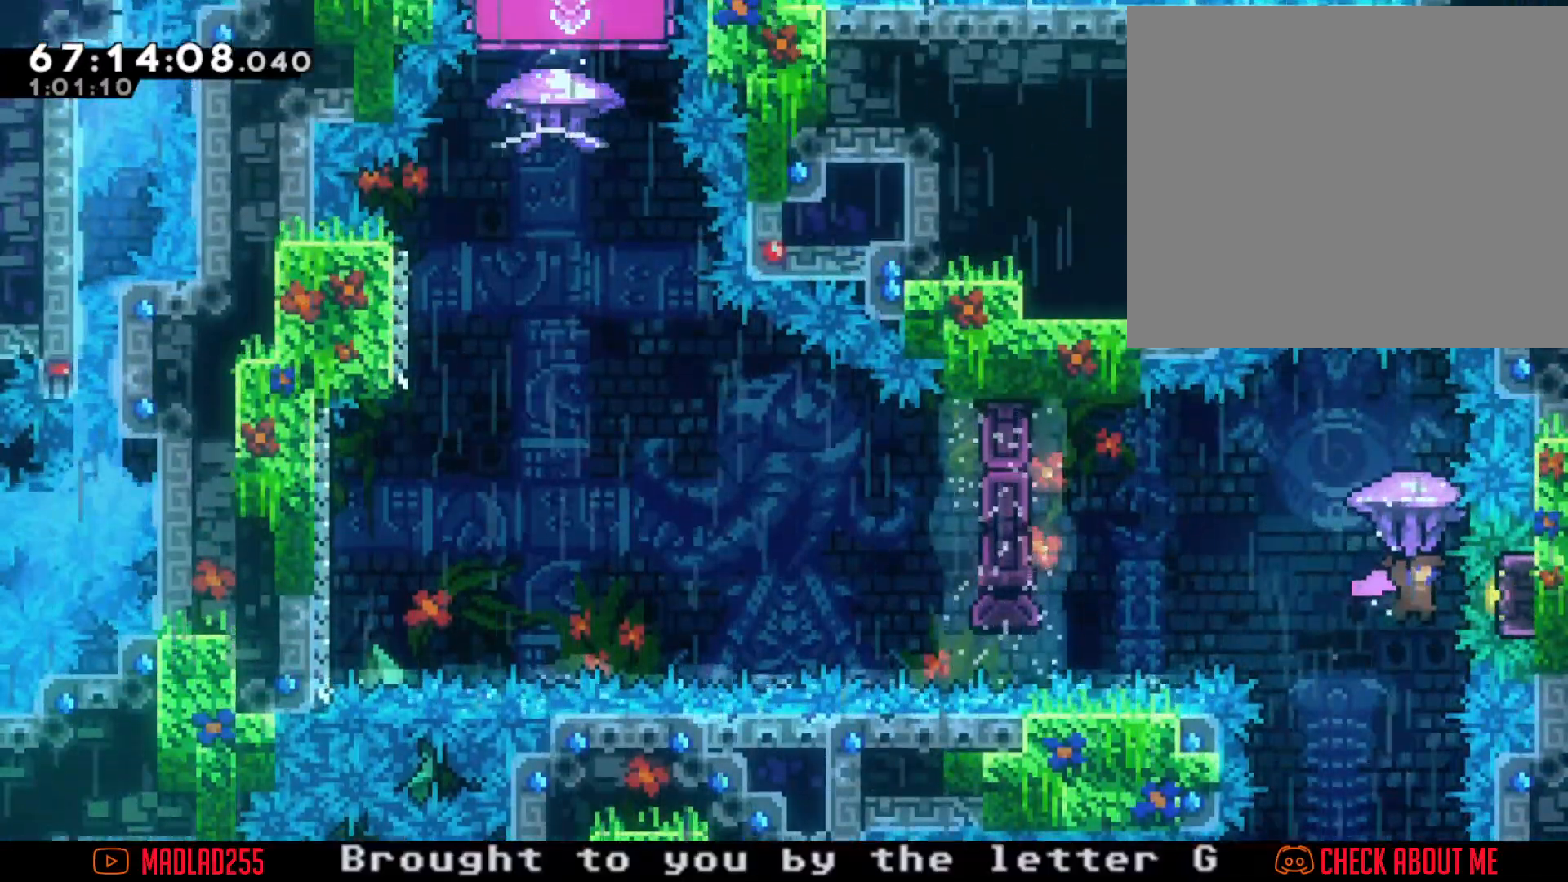
{"buttons": [], "left_stick": "center", "right_stick": "center", "button_events": [[484, "R2", "up"]]}
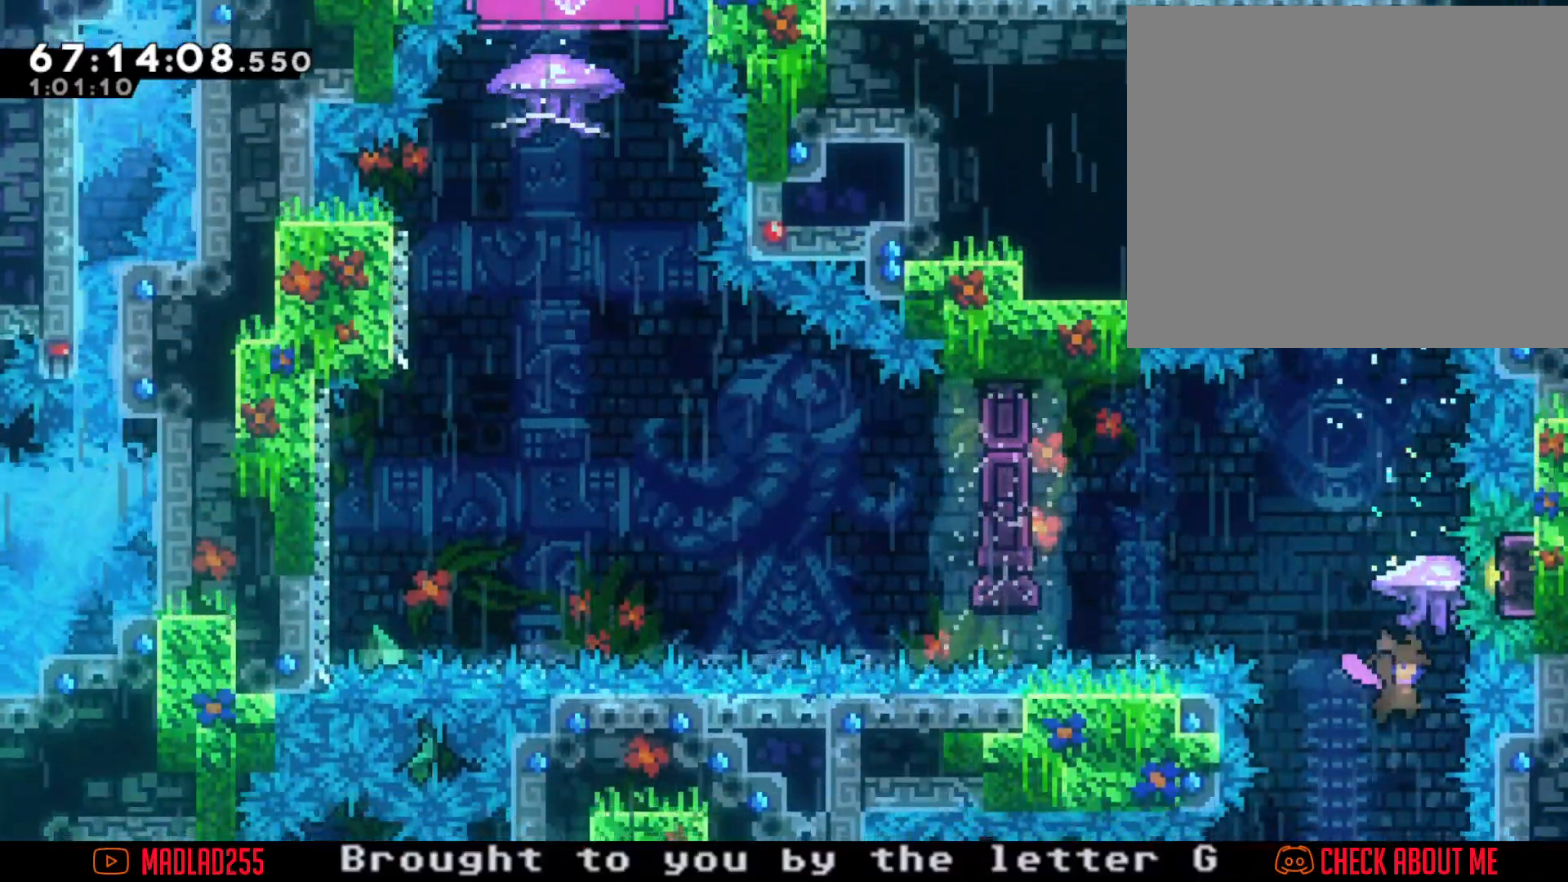
{"buttons": [], "left_stick": "left", "right_stick": "center", "button_events": [[67, "X", "down"], [301, "X", "up"]]}
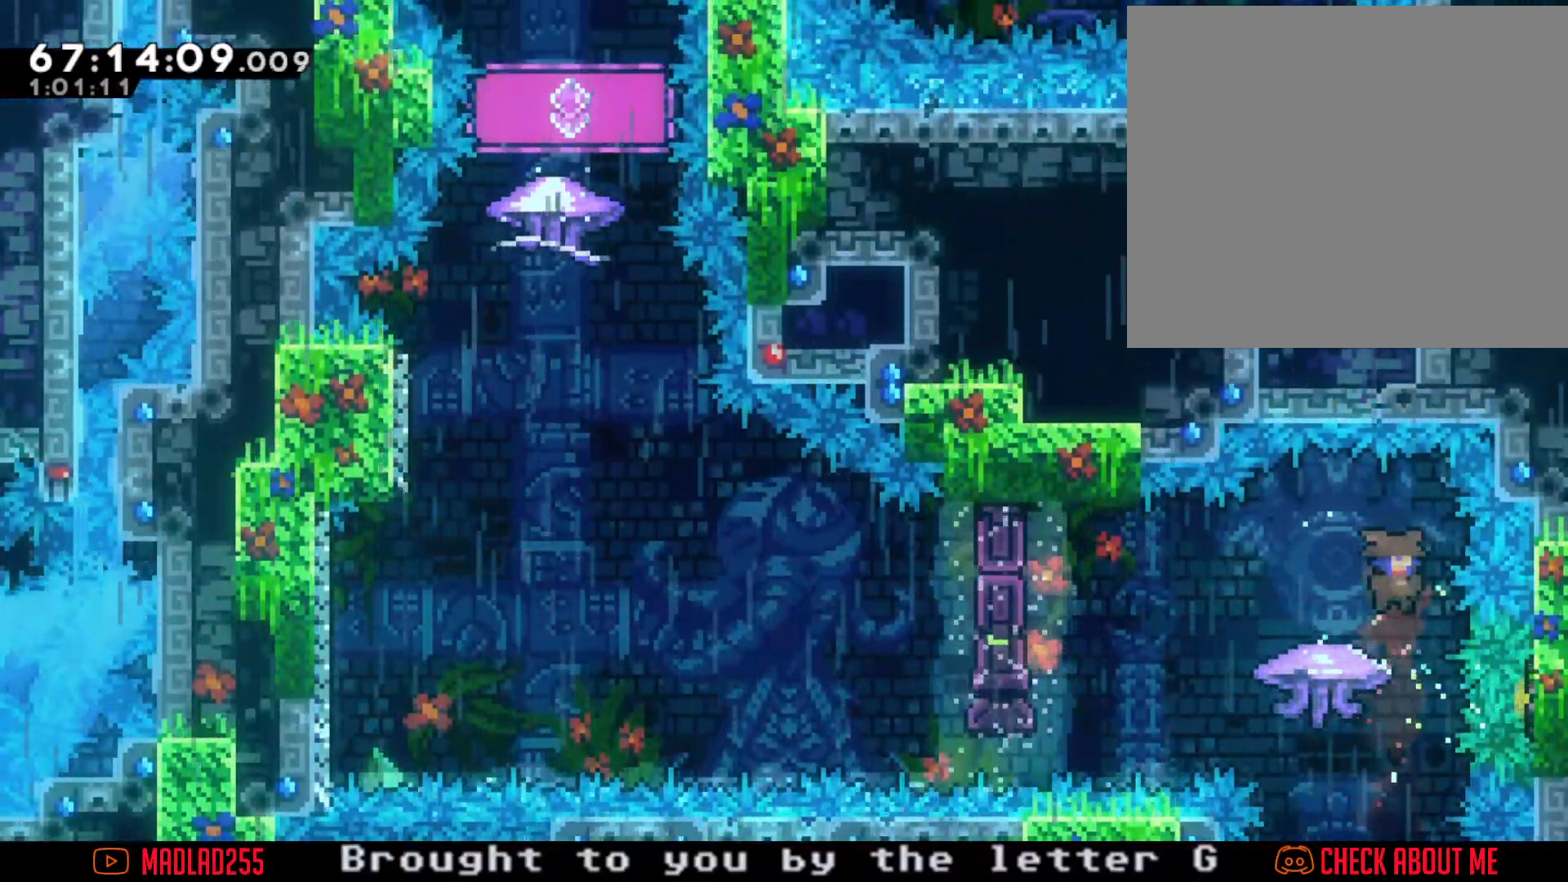
{"buttons": ["A"], "left_stick": "left", "right_stick": "center", "button_events": [[100, "X", "down"], [200, "X", "up"], [333, "A", "down"]]}